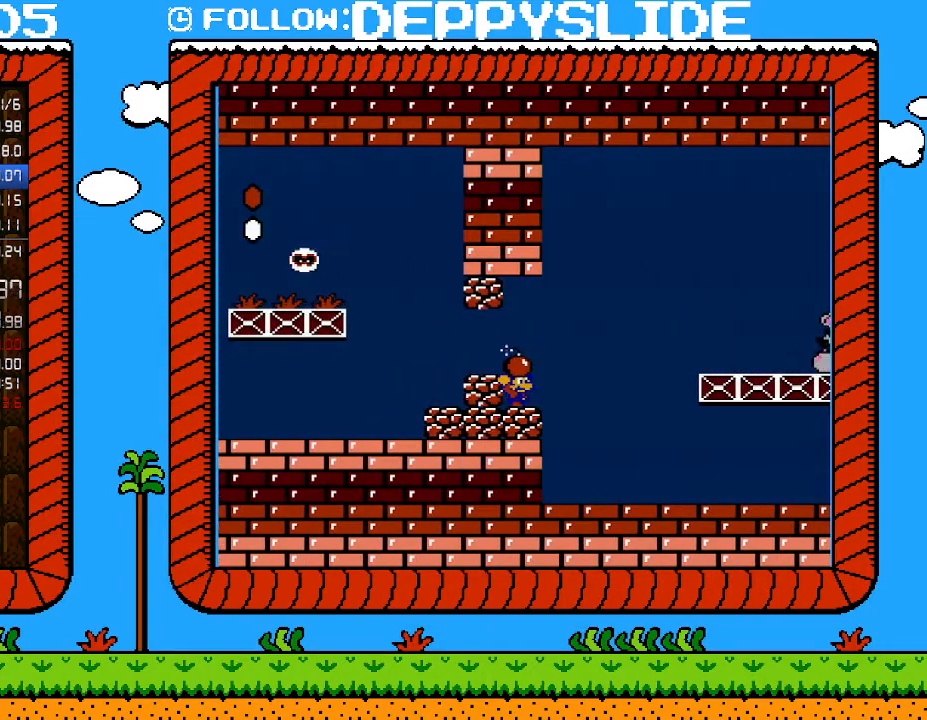
Gameplay with a controller (Nintendo layout); each line is a JSON object with the inputs held at the frame after it. "events" lists button and stick changes between this image and that frame as [ms after this image, input, new state], when the widget could be followed in between. Not read: L3 R3.
{"buttons": ["B"], "events": [[183, "DPAD_RIGHT", "down"], [300, "A", "down"], [333, "DPAD_UP", "down"], [400, "A", "up"], [400, "DPAD_UP", "up"], [467, "DPAD_RIGHT", "up"], [483, "B", "down"]]}
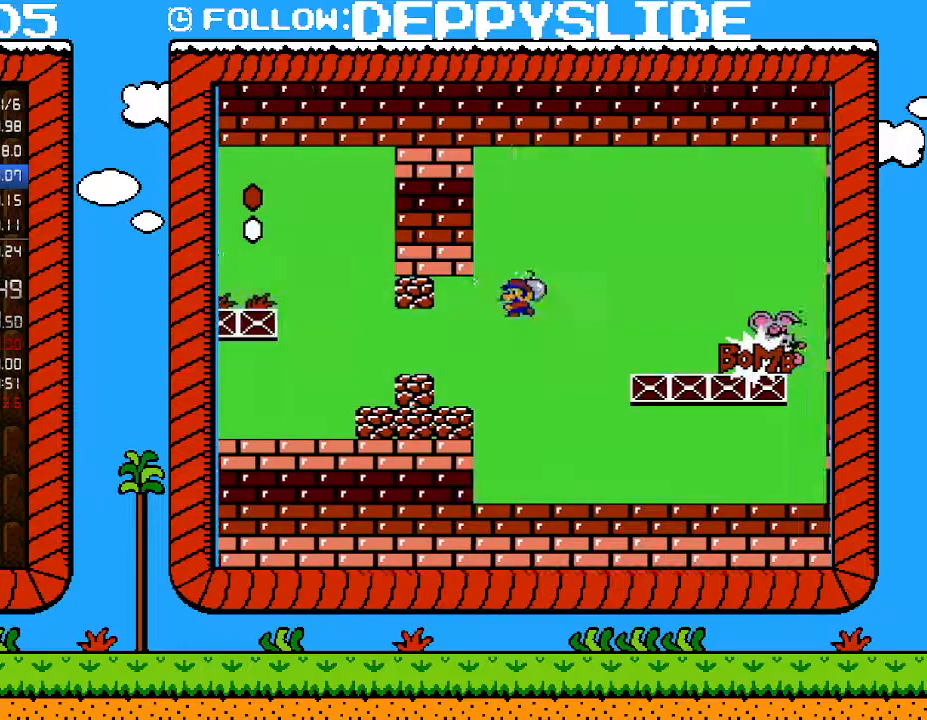
{"buttons": [], "events": [[50, "DPAD_LEFT", "down"], [183, "B", "up"], [250, "DPAD_LEFT", "up"]]}
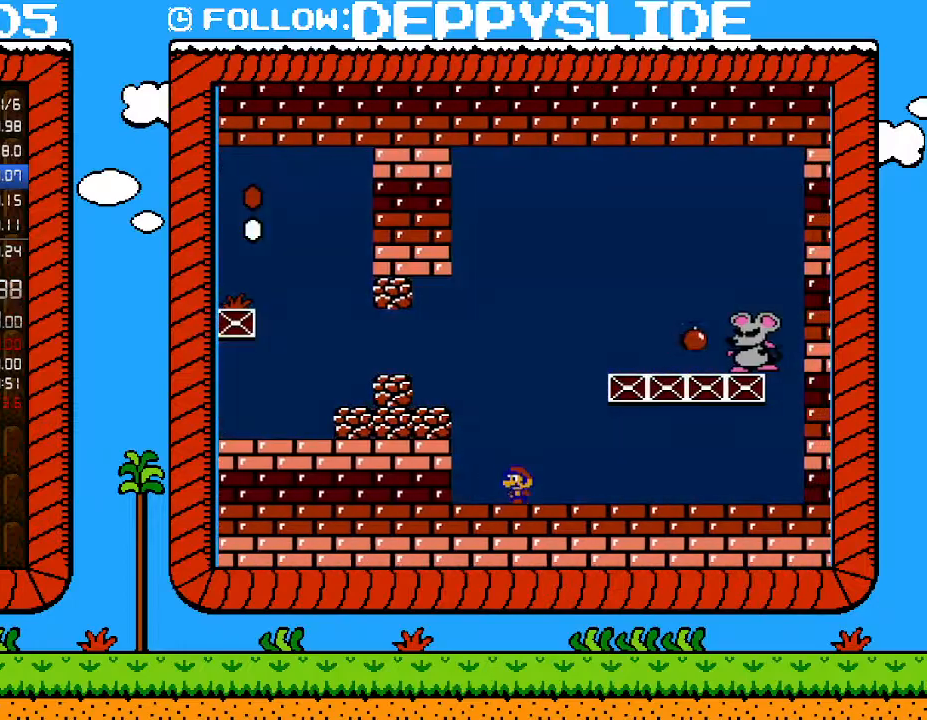
{"buttons": ["DPAD_RIGHT"], "events": [[467, "DPAD_RIGHT", "down"]]}
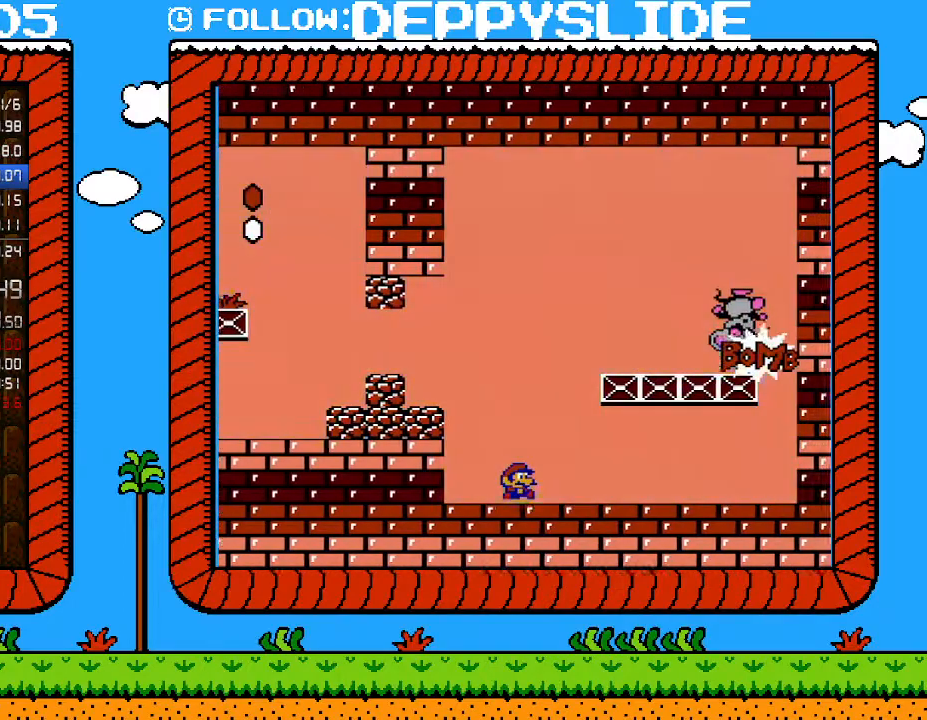
{"buttons": ["DPAD_RIGHT"], "events": [[117, "DPAD_RIGHT", "up"], [467, "DPAD_RIGHT", "down"]]}
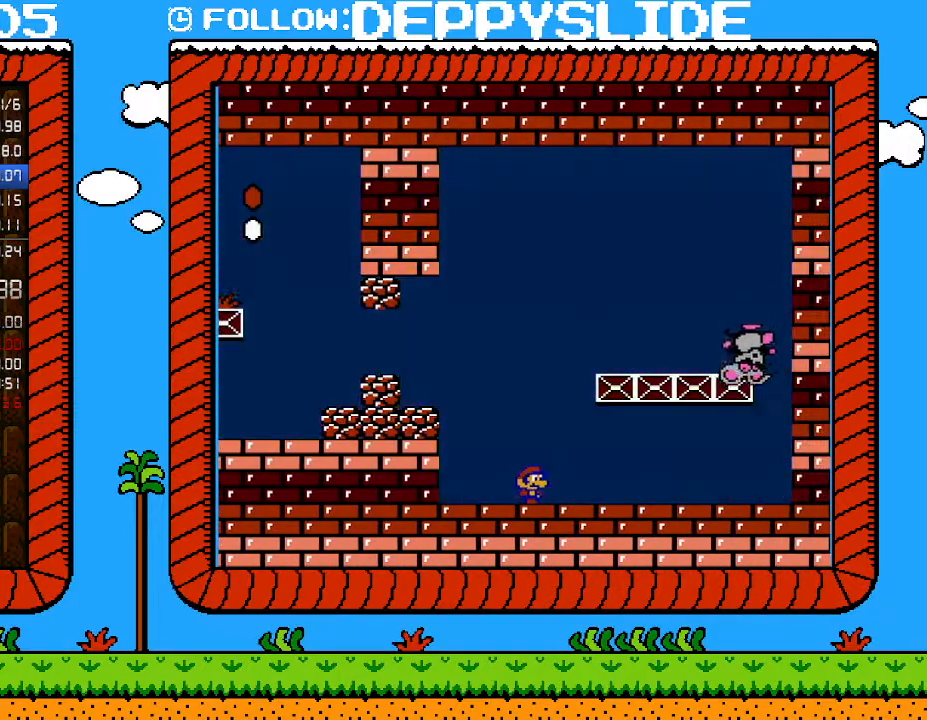
{"buttons": [], "events": [[50, "DPAD_RIGHT", "up"]]}
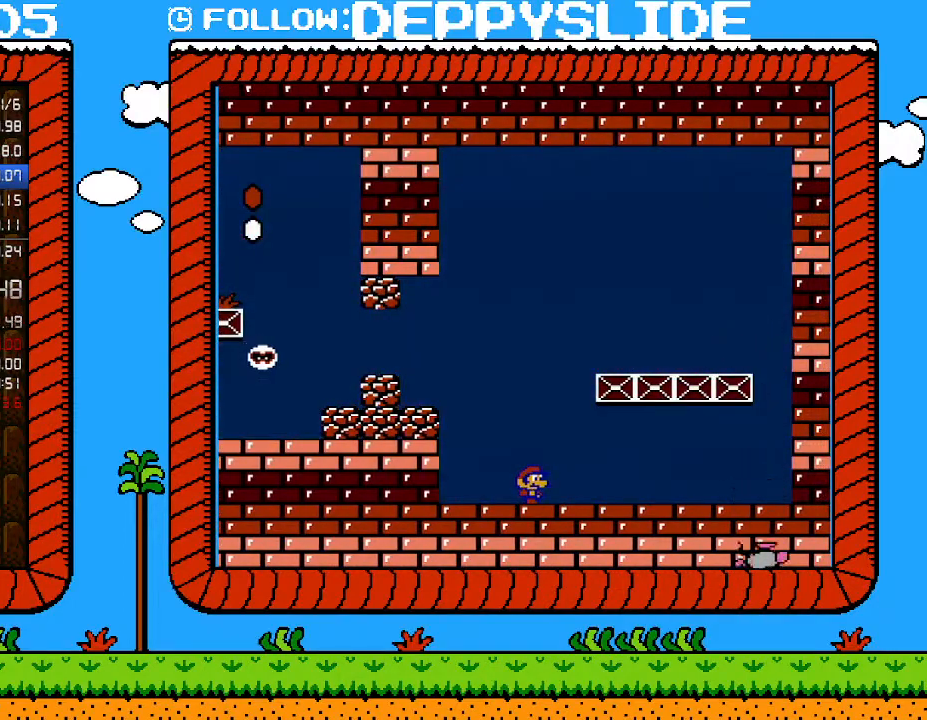
{"buttons": [], "events": []}
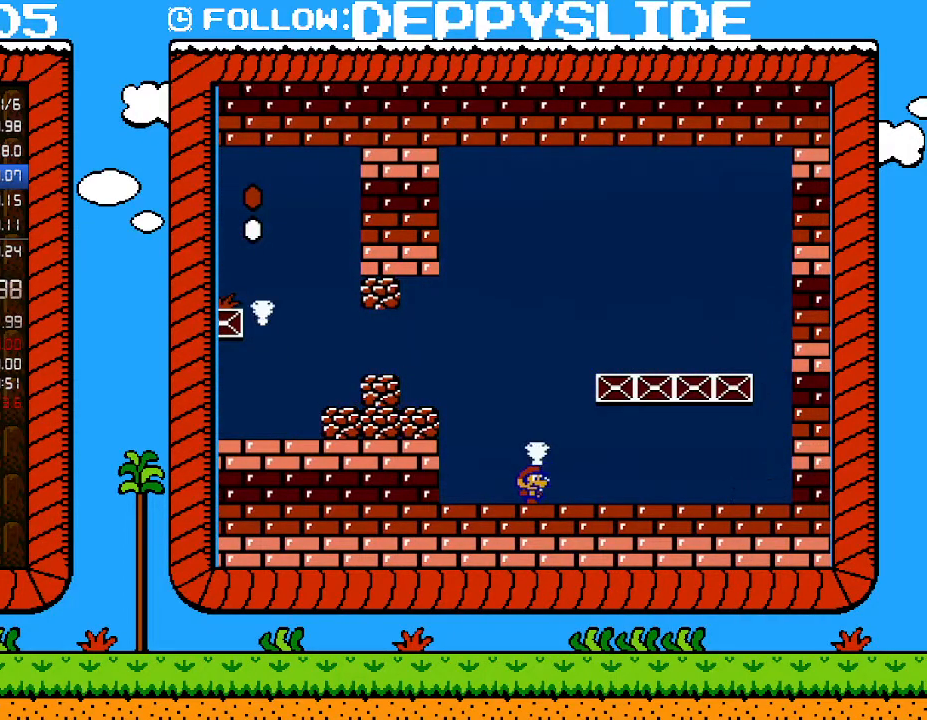
{"buttons": [], "events": []}
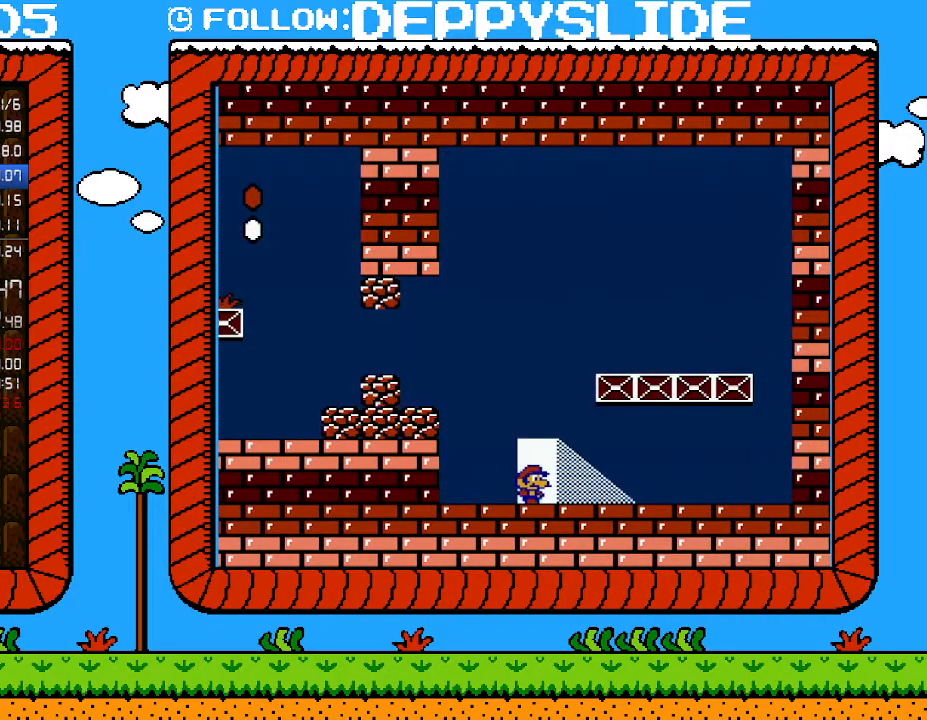
{"buttons": [], "events": []}
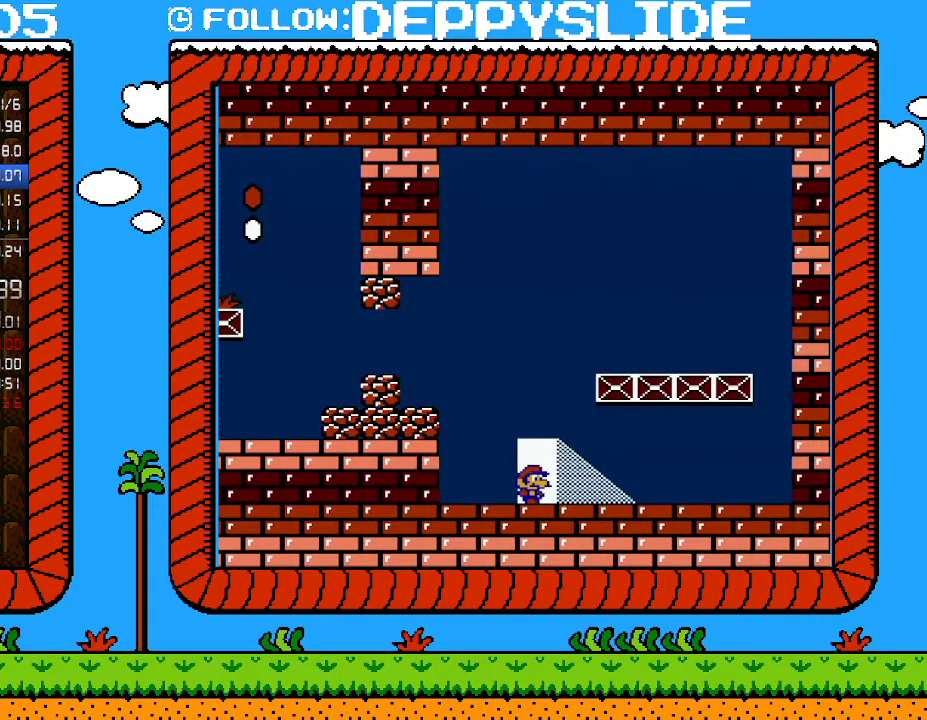
{"buttons": [], "events": []}
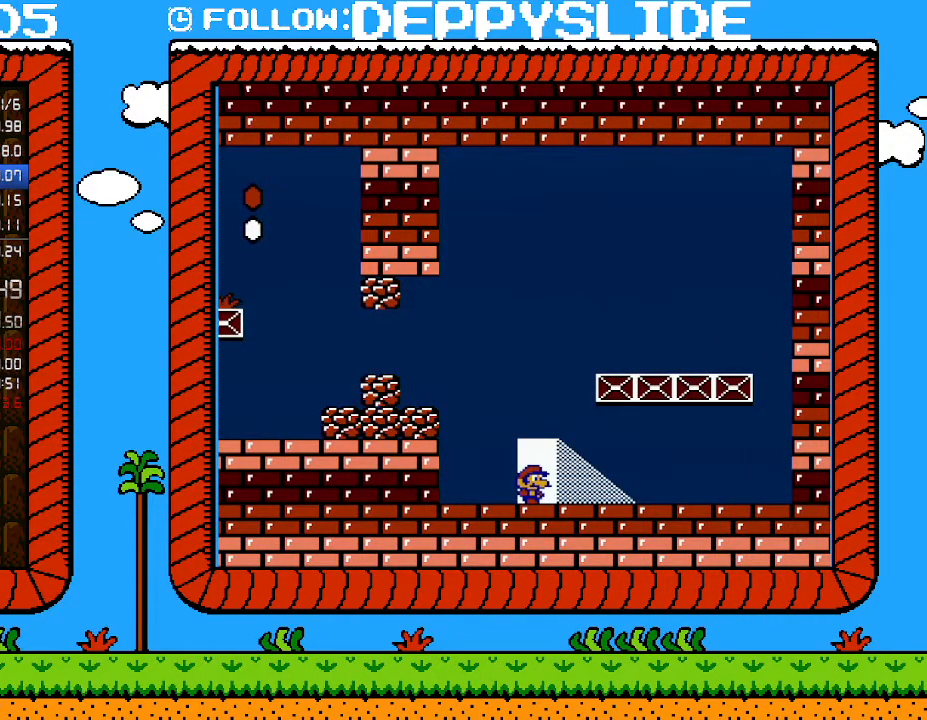
{"buttons": [], "events": []}
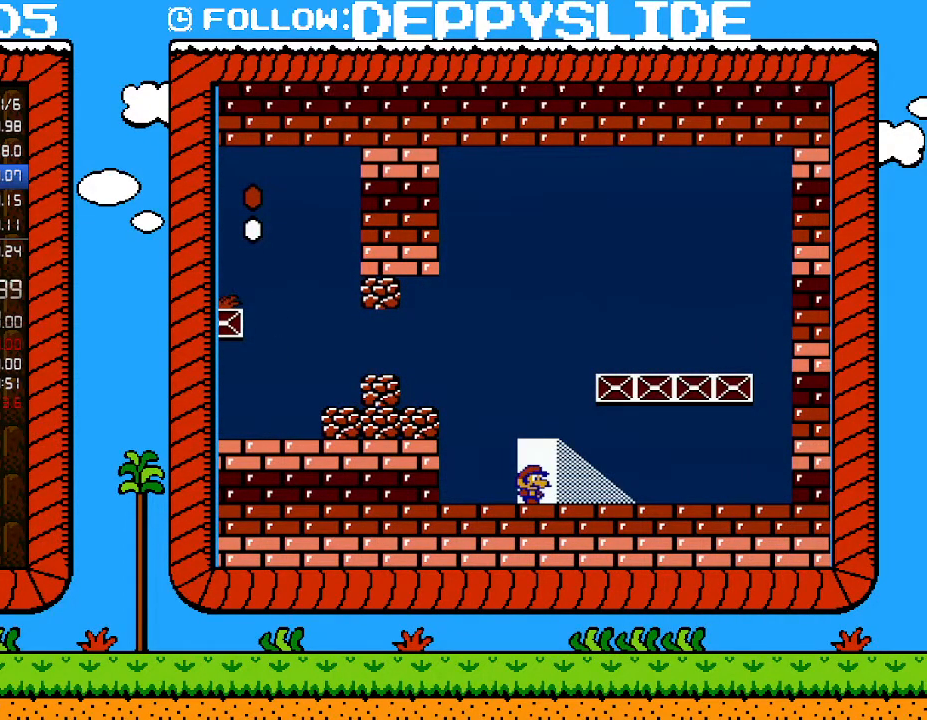
{"buttons": [], "events": []}
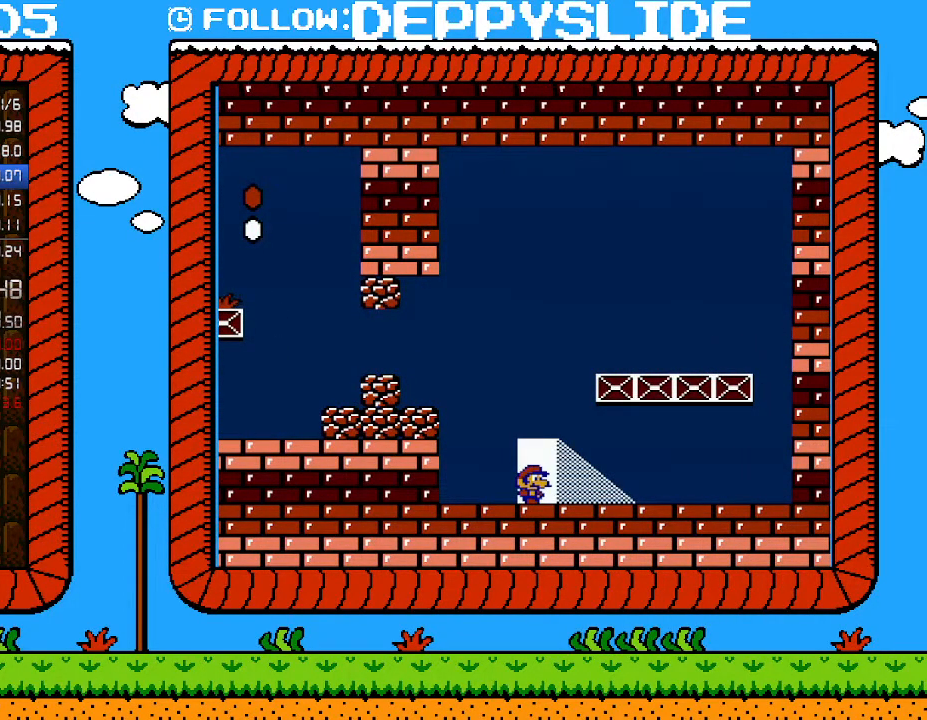
{"buttons": [], "events": []}
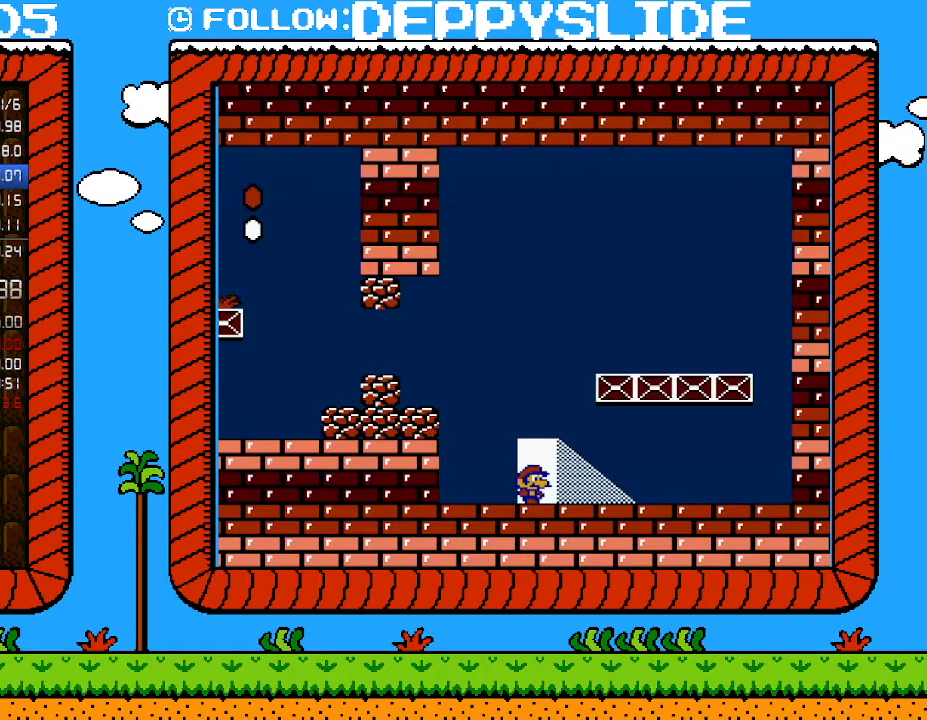
{"buttons": [], "events": []}
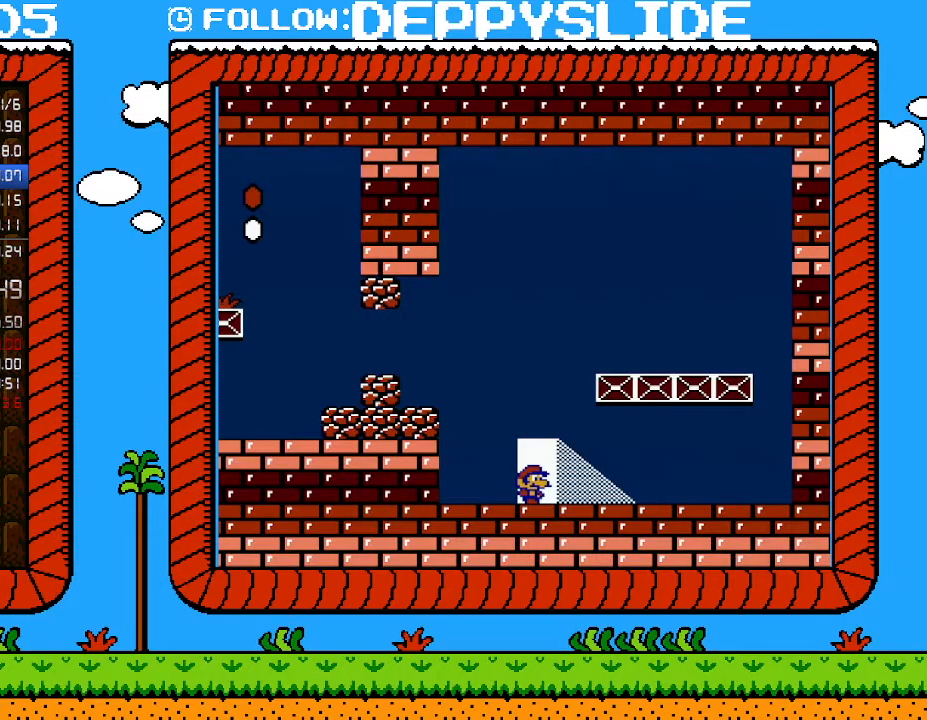
{"buttons": [], "events": []}
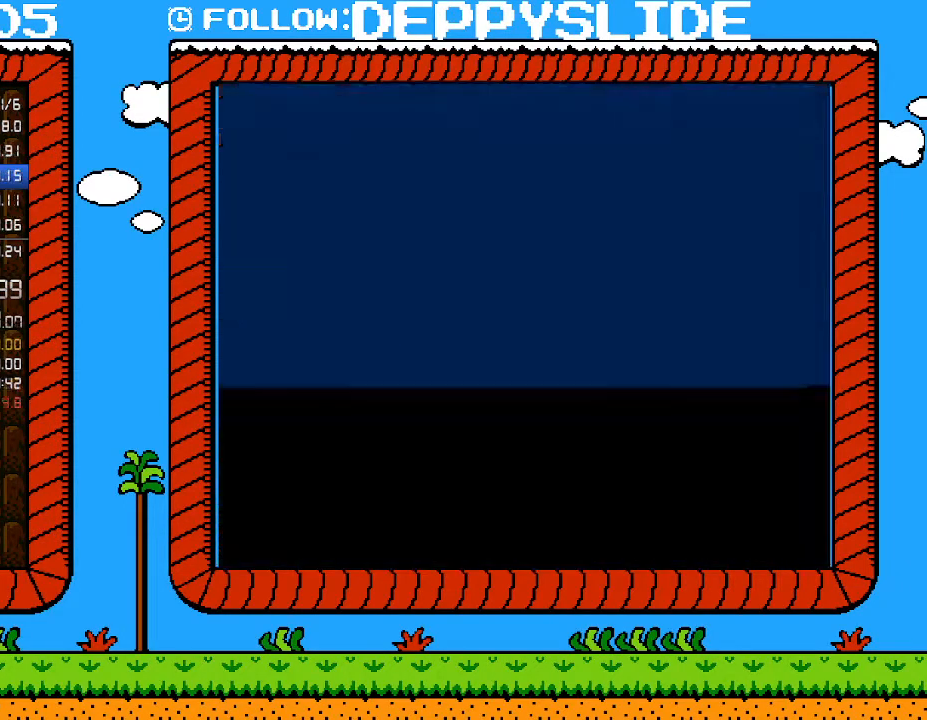
{"buttons": [], "events": [[50, "DPAD_UP", "down"], [183, "DPAD_UP", "up"]]}
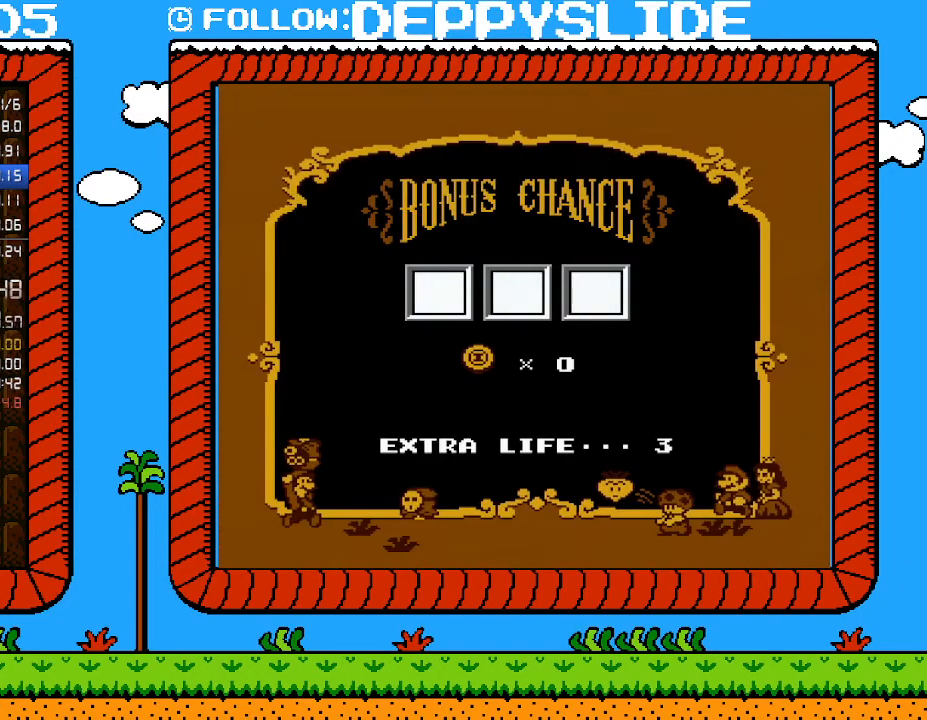
{"buttons": ["A"], "events": [[500, "A", "down"]]}
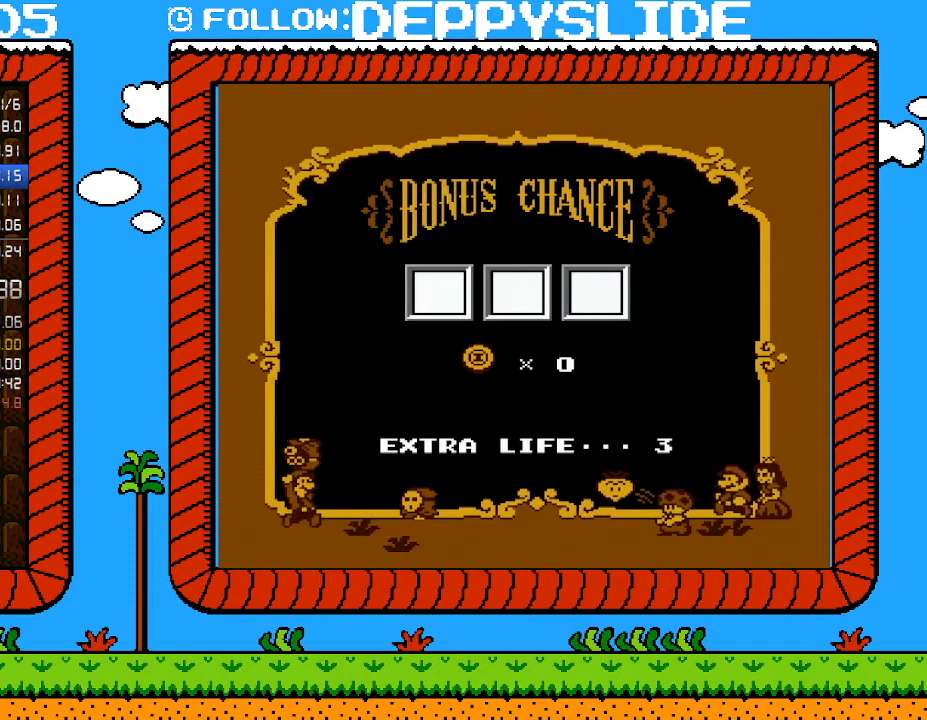
{"buttons": ["A"], "events": [[117, "A", "up"], [150, "A", "down"], [267, "A", "up"], [300, "A", "down"], [367, "A", "up"], [467, "A", "down"]]}
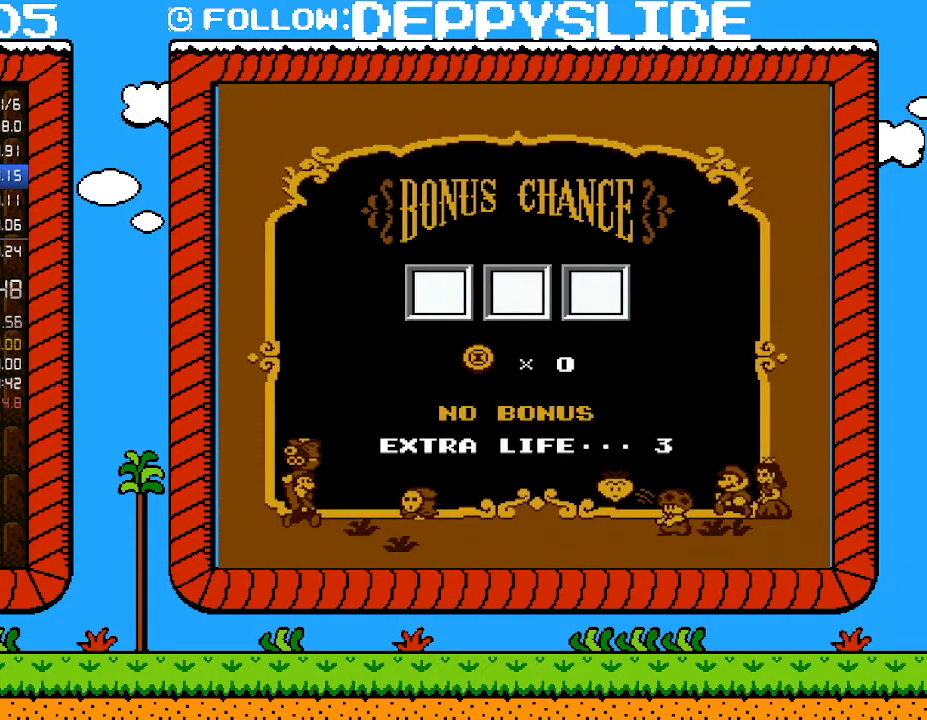
{"buttons": ["A"], "events": [[33, "A", "up"], [50, "A", "down"], [150, "A", "up"], [217, "A", "down"], [267, "A", "up"], [317, "A", "down"], [400, "A", "up"], [467, "A", "down"]]}
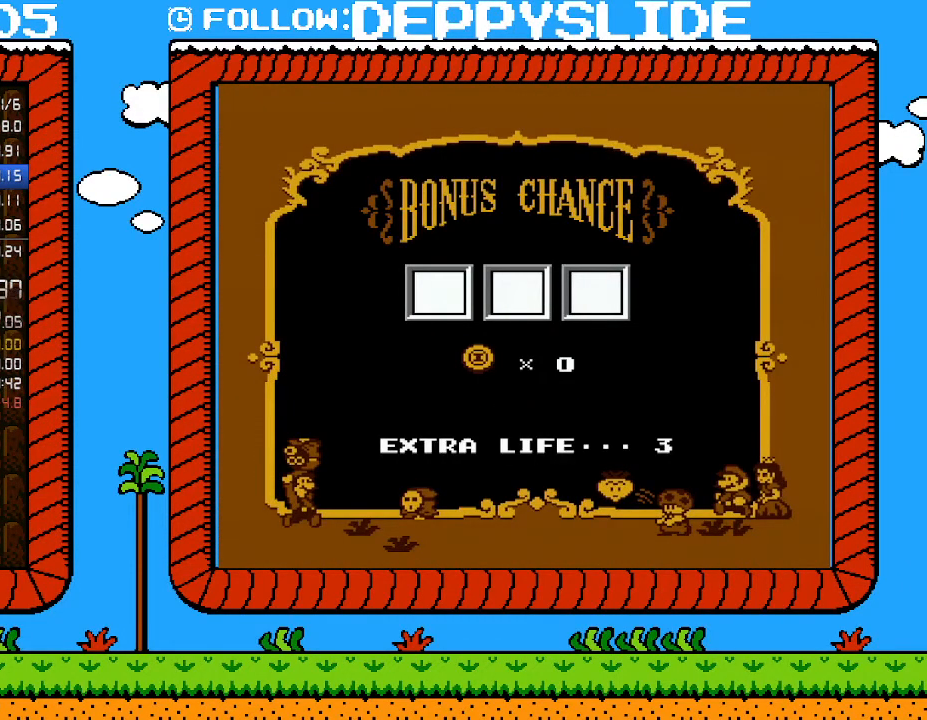
{"buttons": ["A"], "events": [[33, "A", "up"], [83, "A", "down"], [183, "A", "up"], [250, "A", "down"], [283, "A", "up"], [333, "A", "down"], [433, "A", "up"], [500, "A", "down"]]}
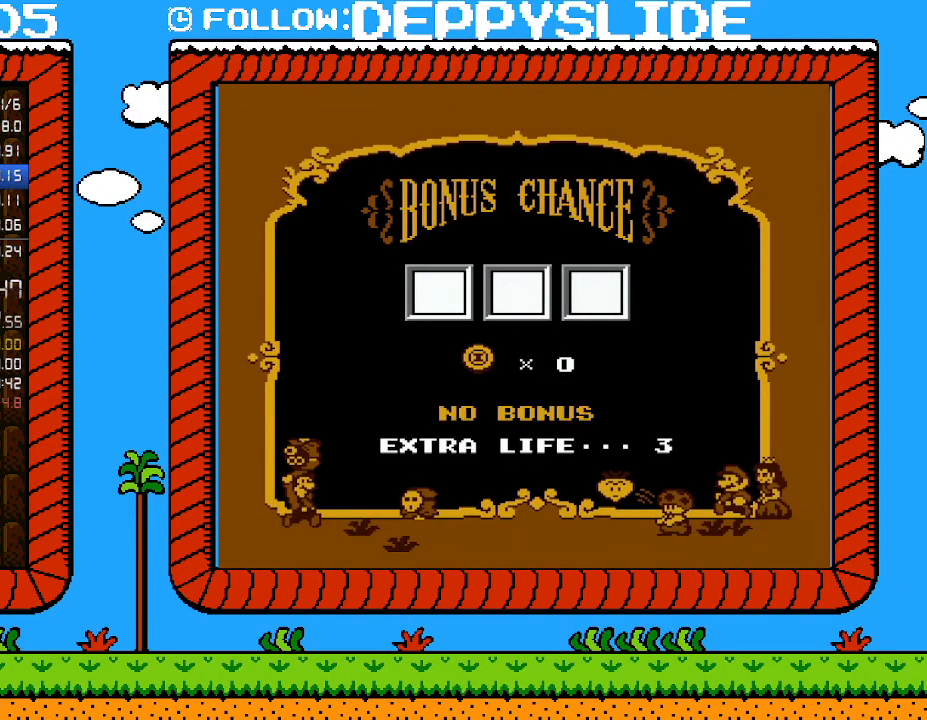
{"buttons": [], "events": [[50, "A", "up"], [117, "A", "down"], [217, "A", "up"], [250, "A", "down"], [333, "A", "up"], [400, "A", "down"], [467, "A", "up"]]}
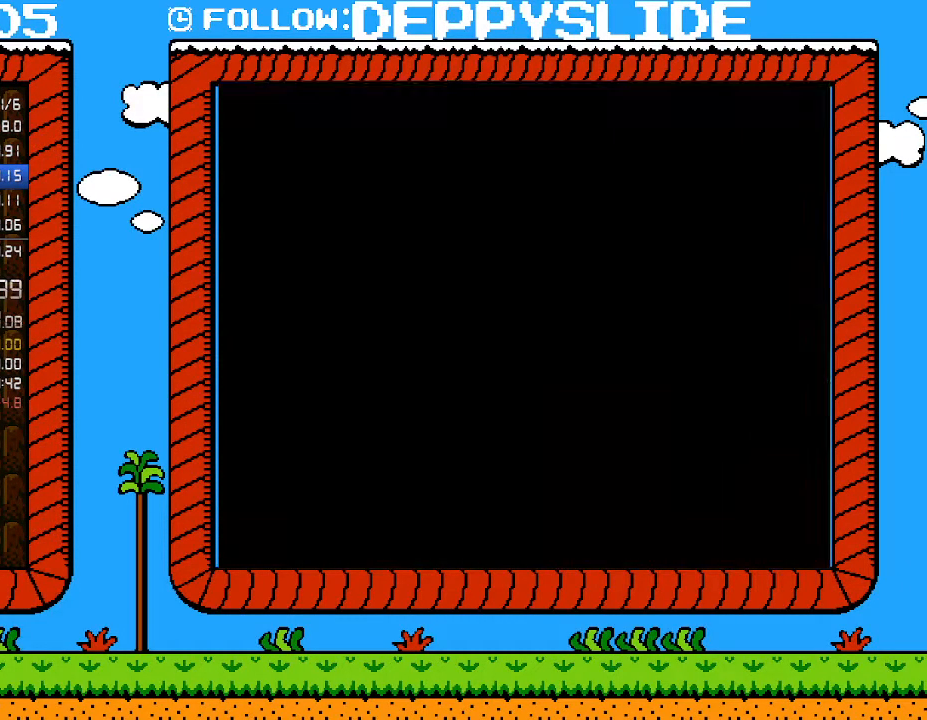
{"buttons": [], "events": [[17, "A", "down"], [83, "A", "up"], [150, "A", "down"], [233, "A", "up"], [300, "A", "down"], [367, "A", "up"], [433, "A", "down"], [483, "A", "up"]]}
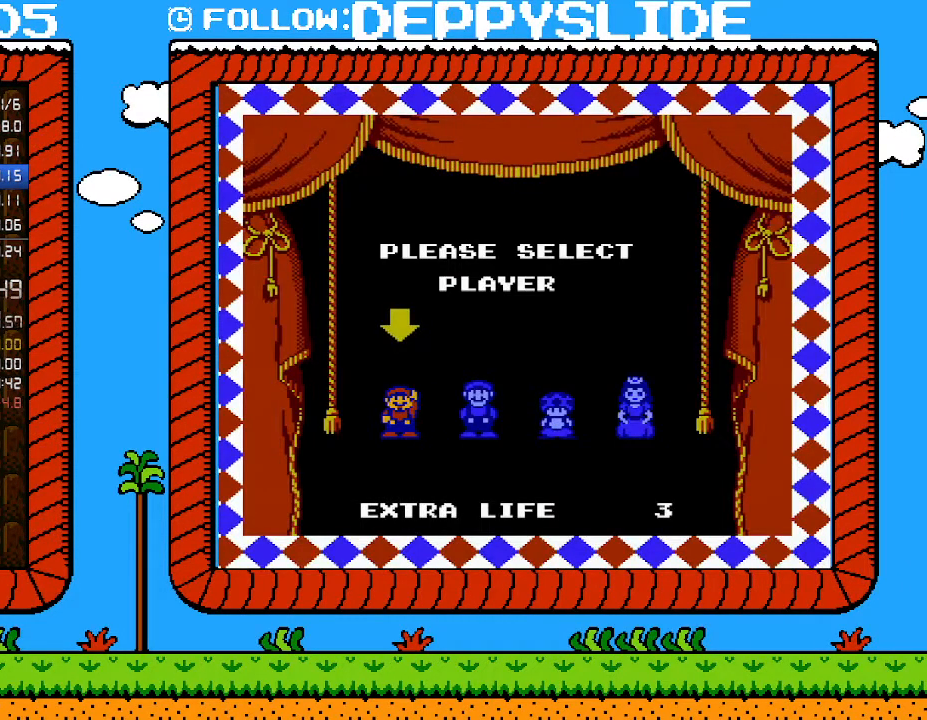
{"buttons": [], "events": [[50, "A", "down"], [117, "A", "up"], [183, "A", "down"], [267, "A", "up"], [333, "A", "down"], [467, "A", "up"]]}
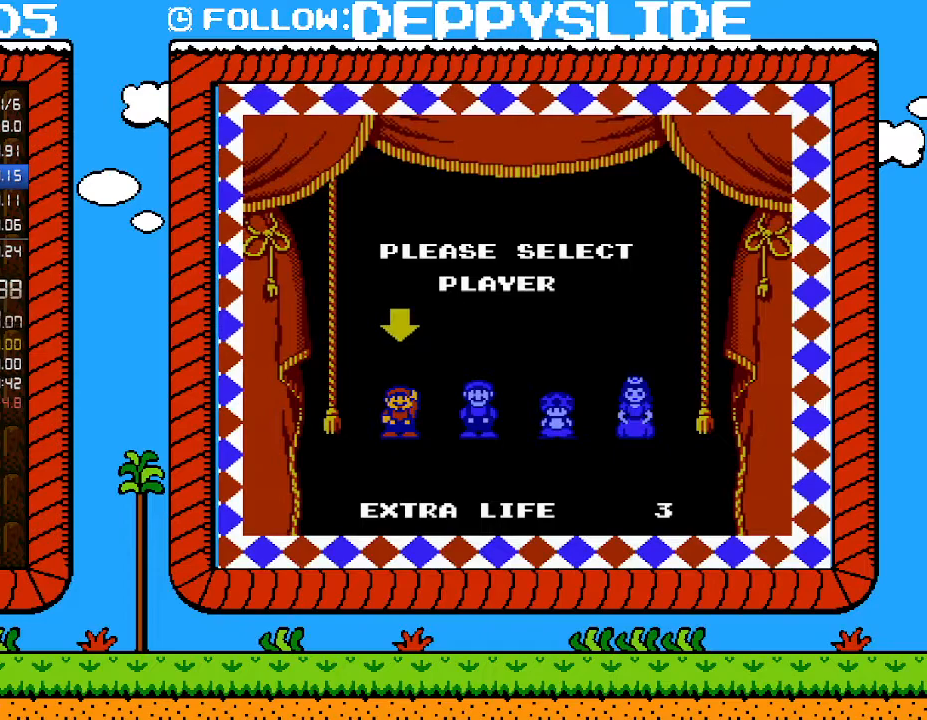
{"buttons": [], "events": []}
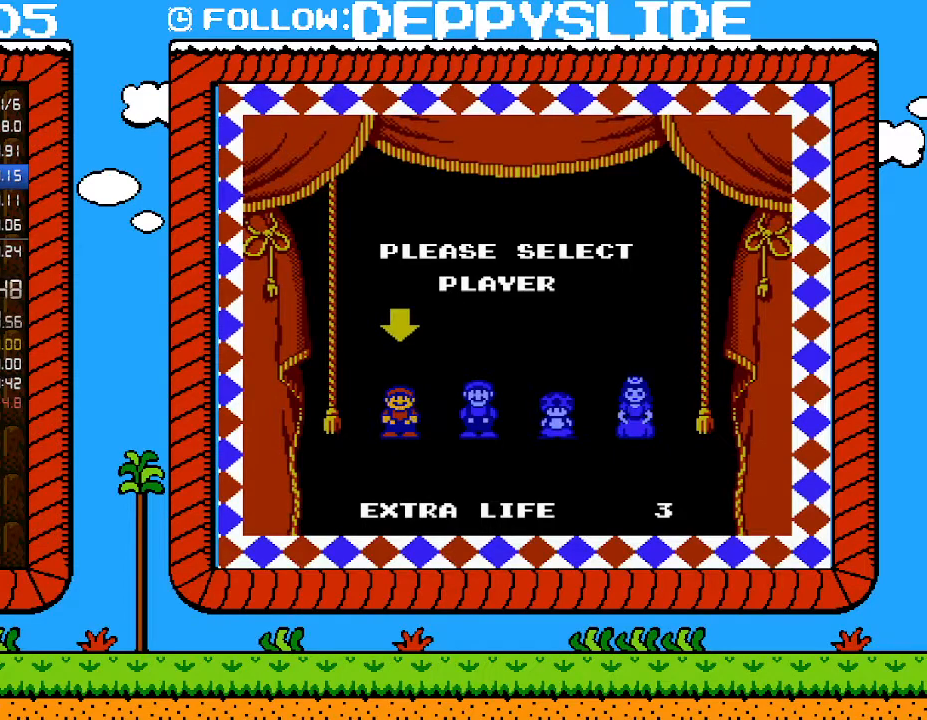
{"buttons": [], "events": []}
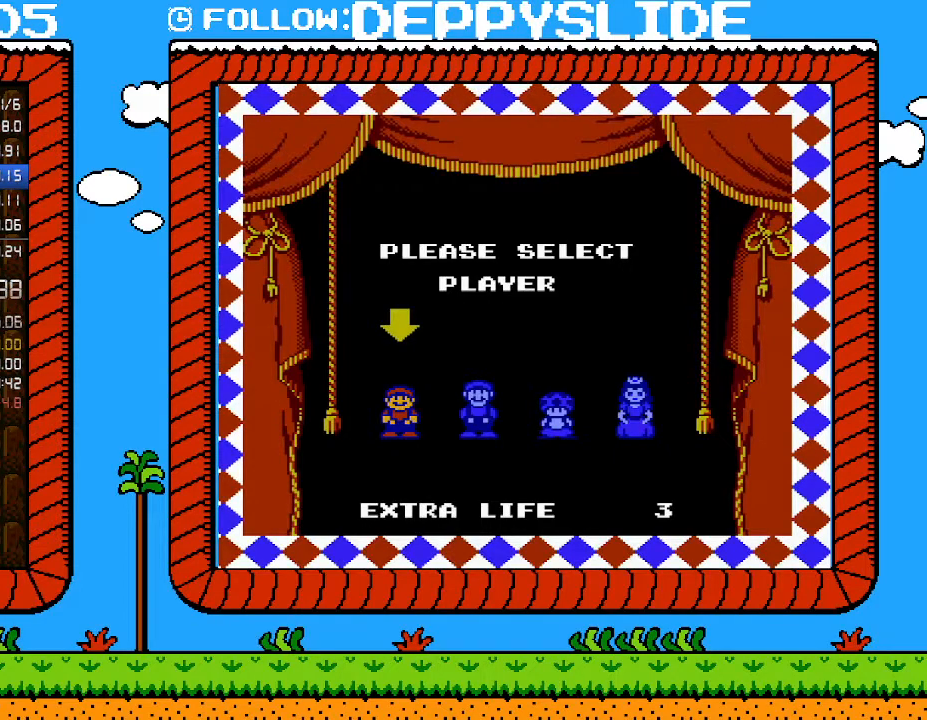
{"buttons": [], "events": []}
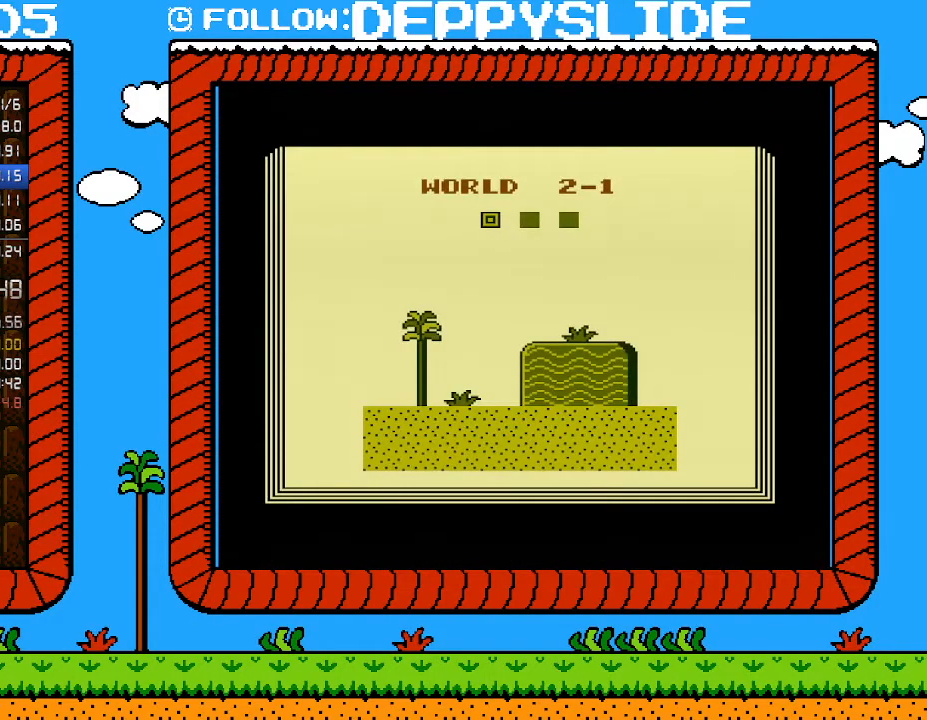
{"buttons": [], "events": []}
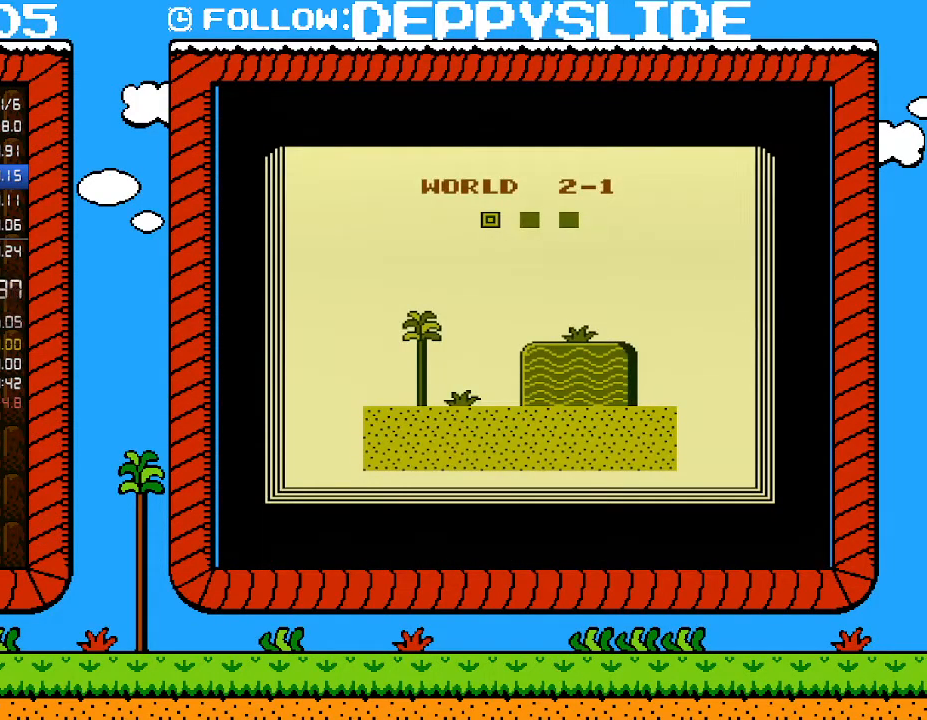
{"buttons": [], "events": []}
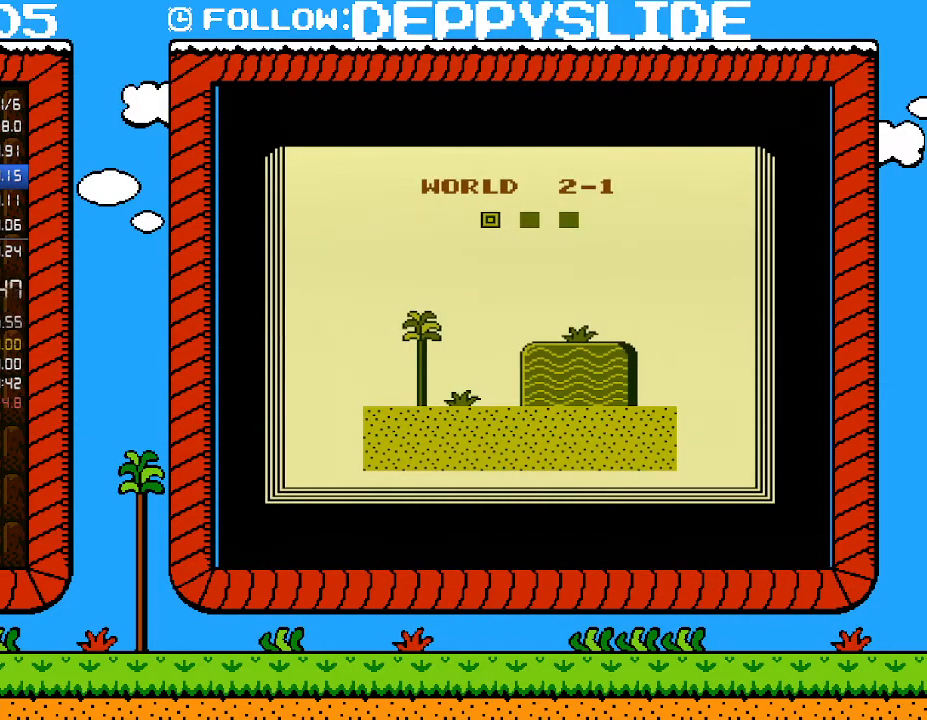
{"buttons": [], "events": []}
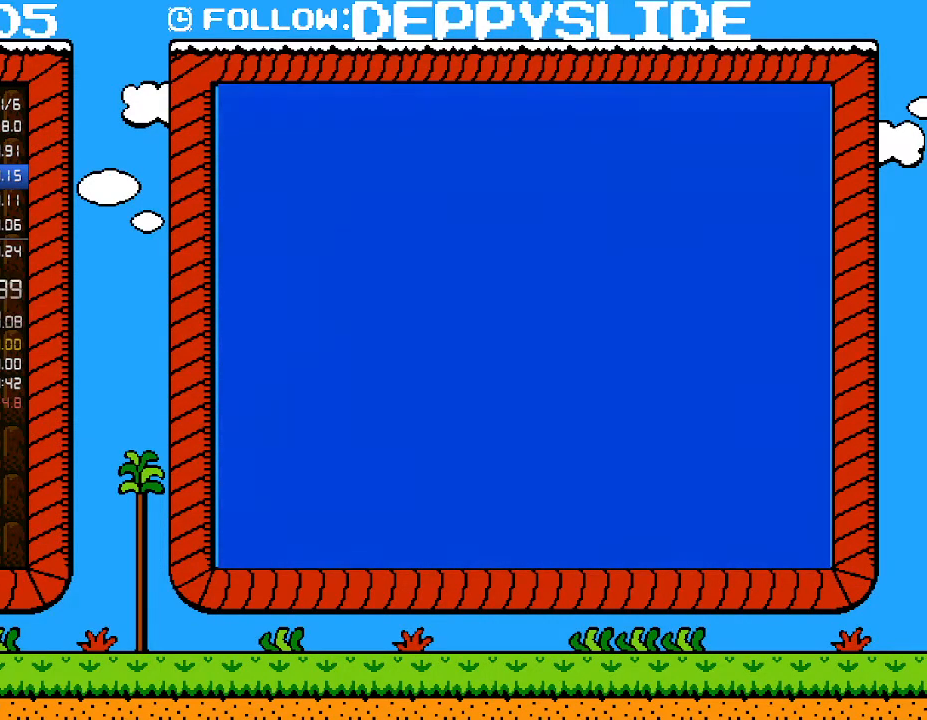
{"buttons": ["B", "DPAD_RIGHT"], "events": [[17, "B", "down"], [50, "DPAD_RIGHT", "down"]]}
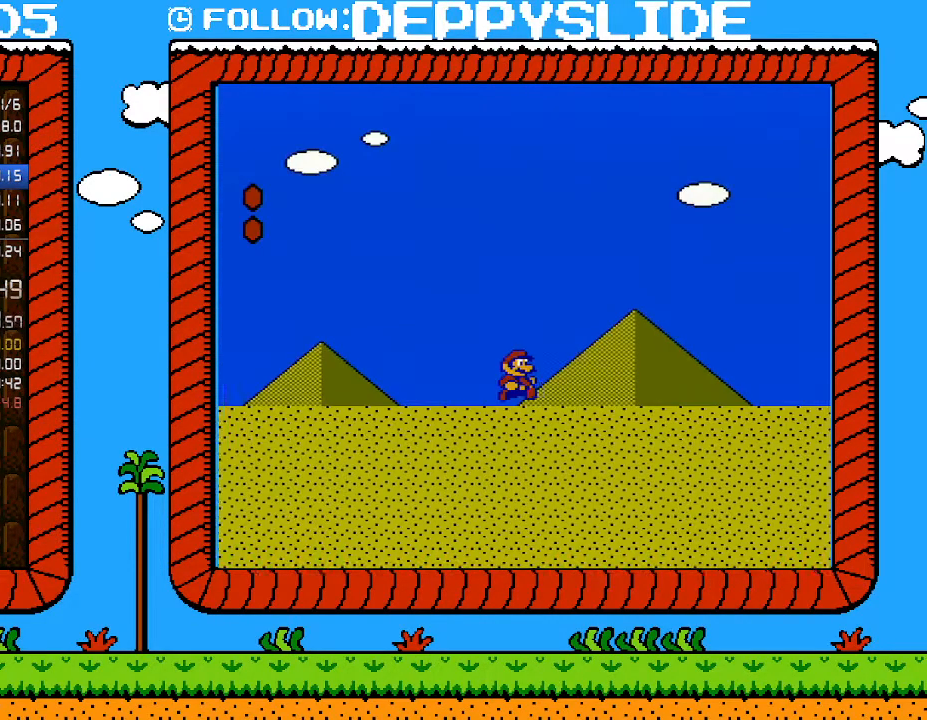
{"buttons": ["B", "DPAD_RIGHT"], "events": []}